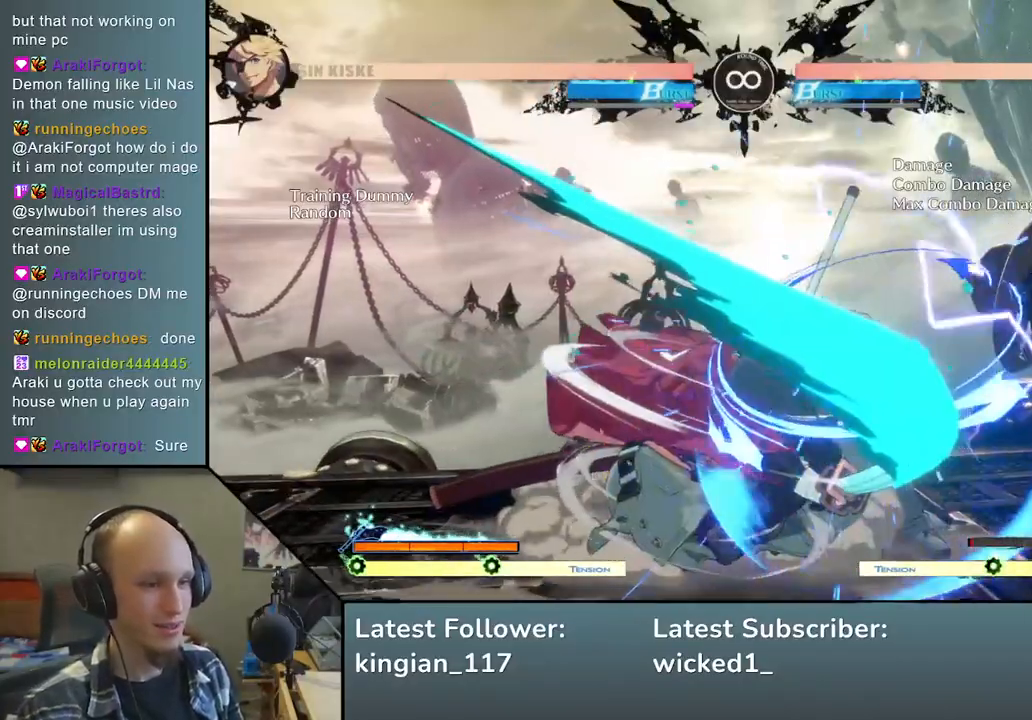
Gameplay with a controller (arcade stick); each line is a JSON object with the inputs held at the frame after it. "events" lists button and stick changes between this image and that frame as [ms after this image, input, new state], when the widget could be followed in between. Not read: L3 R3.
{"buttons": [], "left_stick": "right", "events": [[100, "L2", "up"], [233, "left_stick", "right"], [317, "R1", "down"], [450, "R1", "up"]]}
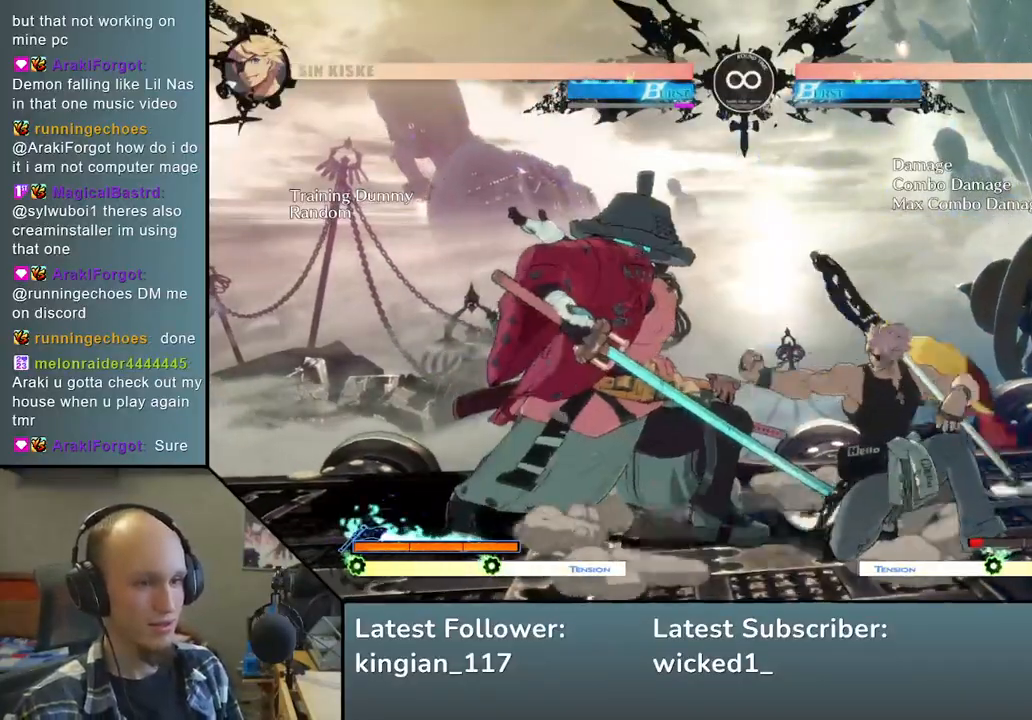
{"buttons": ["START"], "left_stick": "center", "events": [[150, "left_stick", "center"], [500, "START", "down"]]}
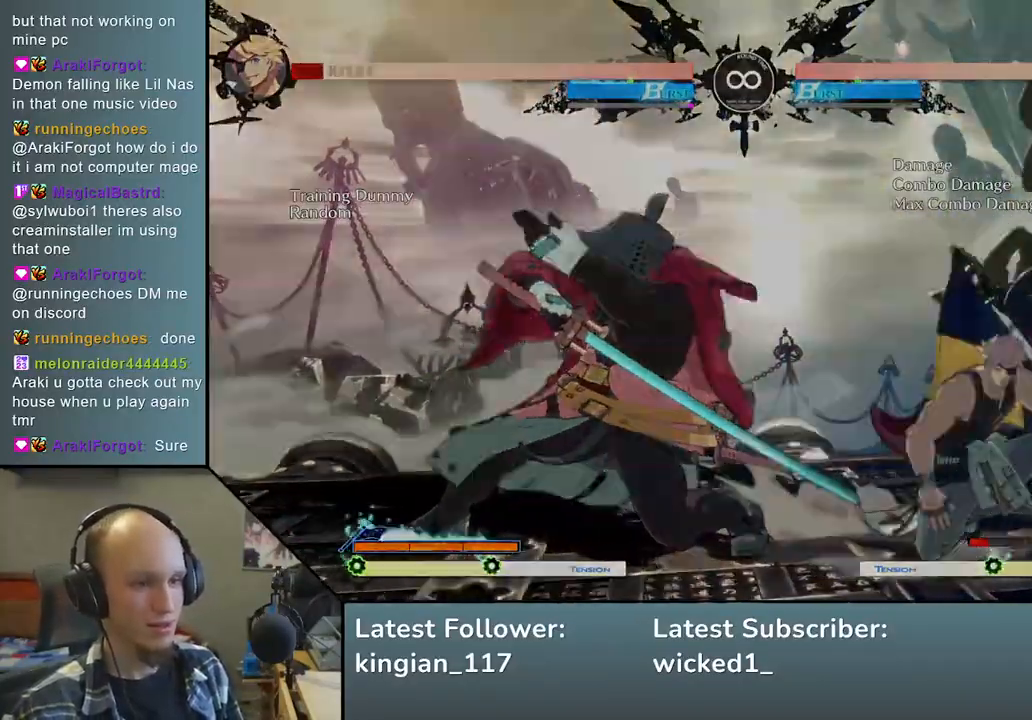
{"buttons": [], "left_stick": "down", "events": [[133, "START", "up"], [383, "left_stick", "right"], [433, "left_stick", "down"]]}
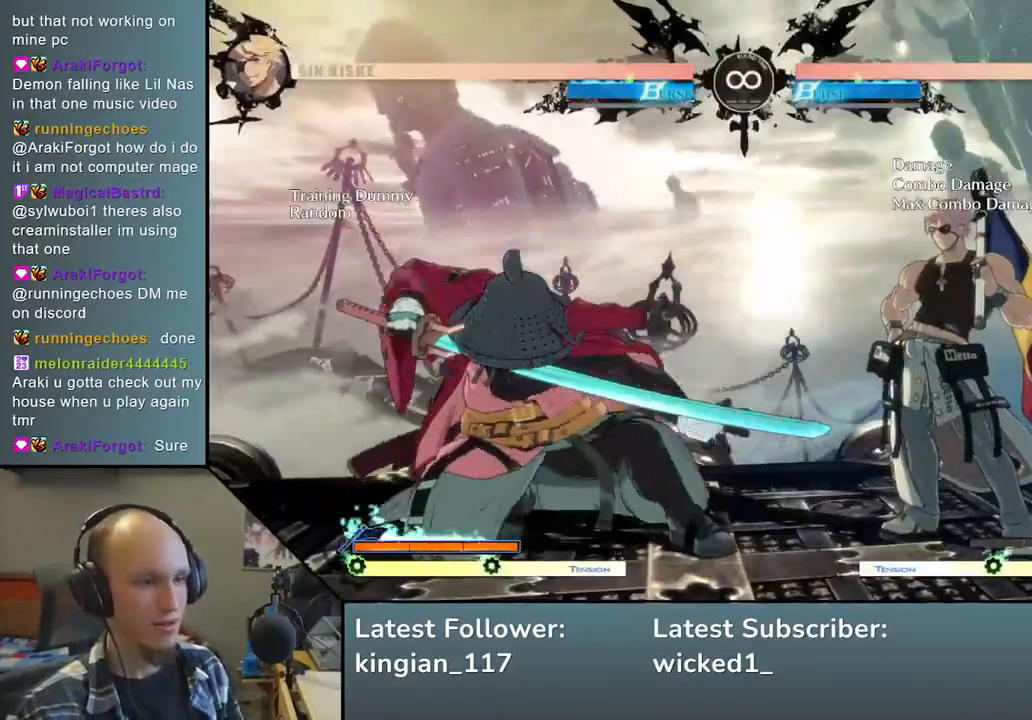
{"buttons": ["L2"], "left_stick": "down", "events": [[33, "left_stick", "left"], [67, "SQUARE", "down"], [150, "left_stick", "center"], [183, "SQUARE", "up"], [250, "left_stick", "right"], [400, "left_stick", "down"], [483, "L2", "down"]]}
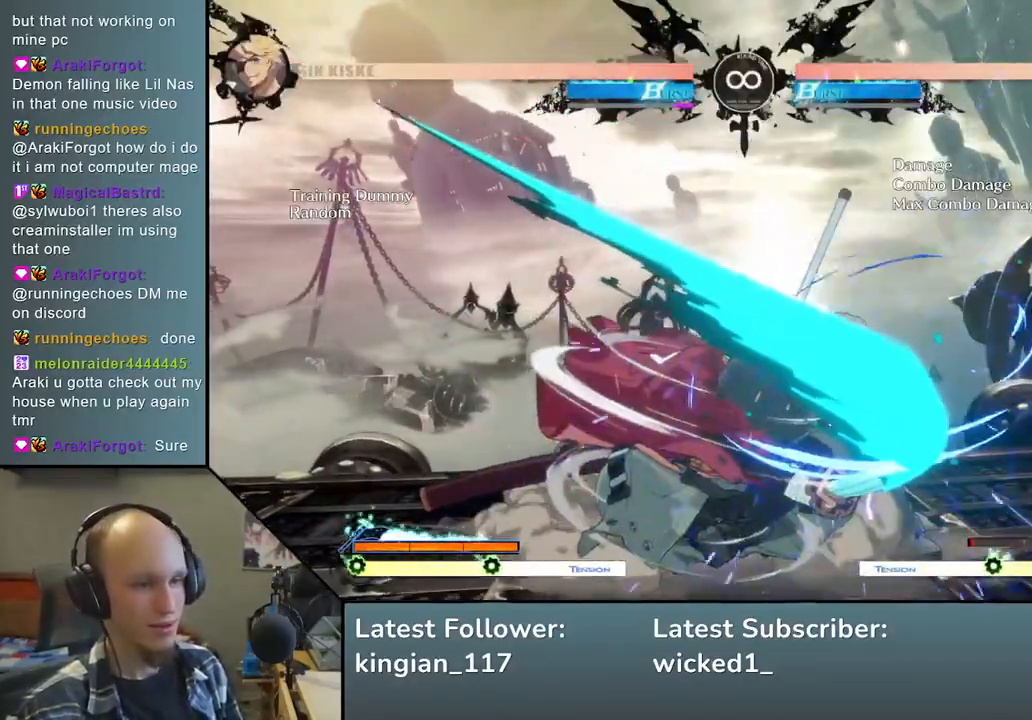
{"buttons": [], "left_stick": "right", "events": [[17, "left_stick", "left"], [83, "L2", "up"], [233, "left_stick", "down"], [317, "left_stick", "right"], [367, "R1", "down"], [483, "R1", "up"]]}
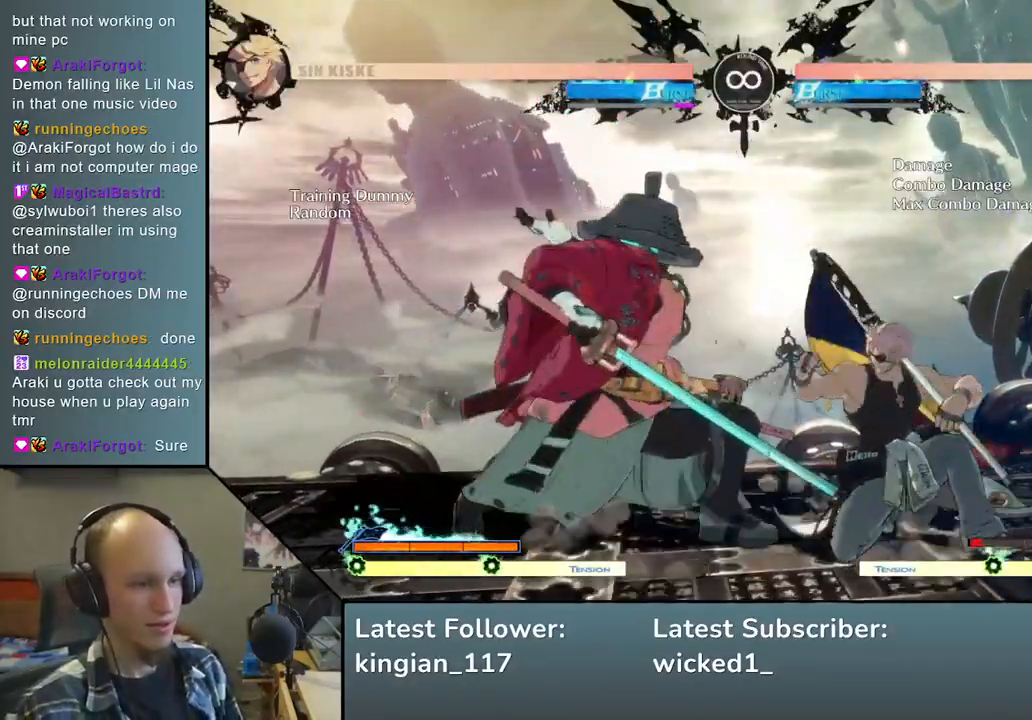
{"buttons": ["START"], "left_stick": "center", "events": [[200, "left_stick", "center"], [467, "START", "down"]]}
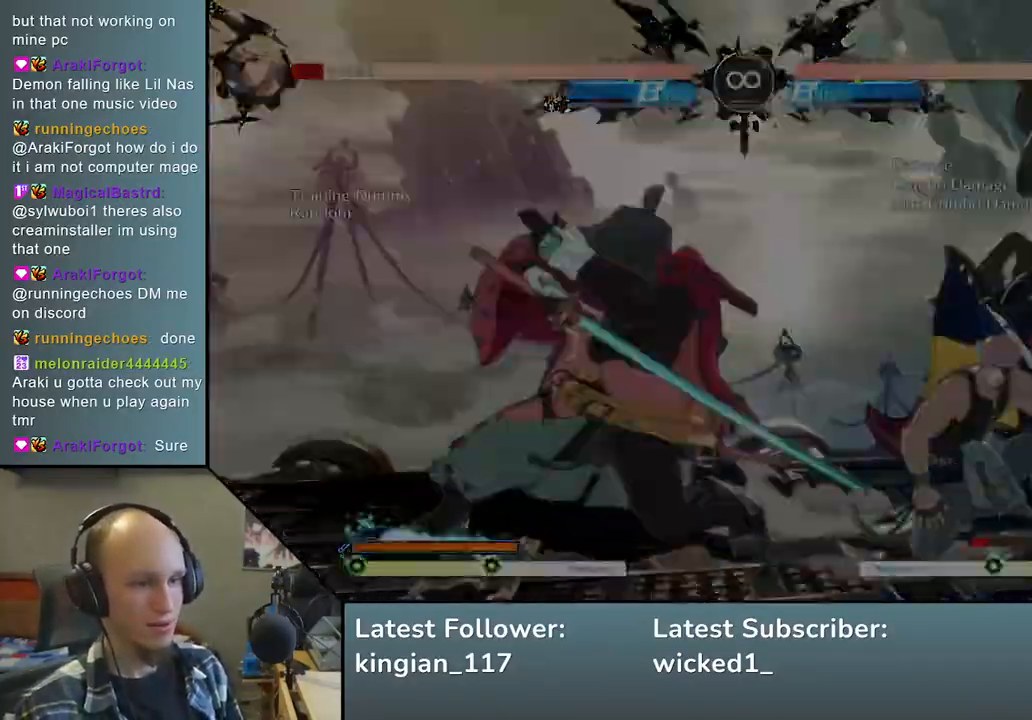
{"buttons": [], "left_stick": "left", "events": [[150, "START", "up"], [367, "left_stick", "right"], [450, "left_stick", "down"], [500, "left_stick", "left"]]}
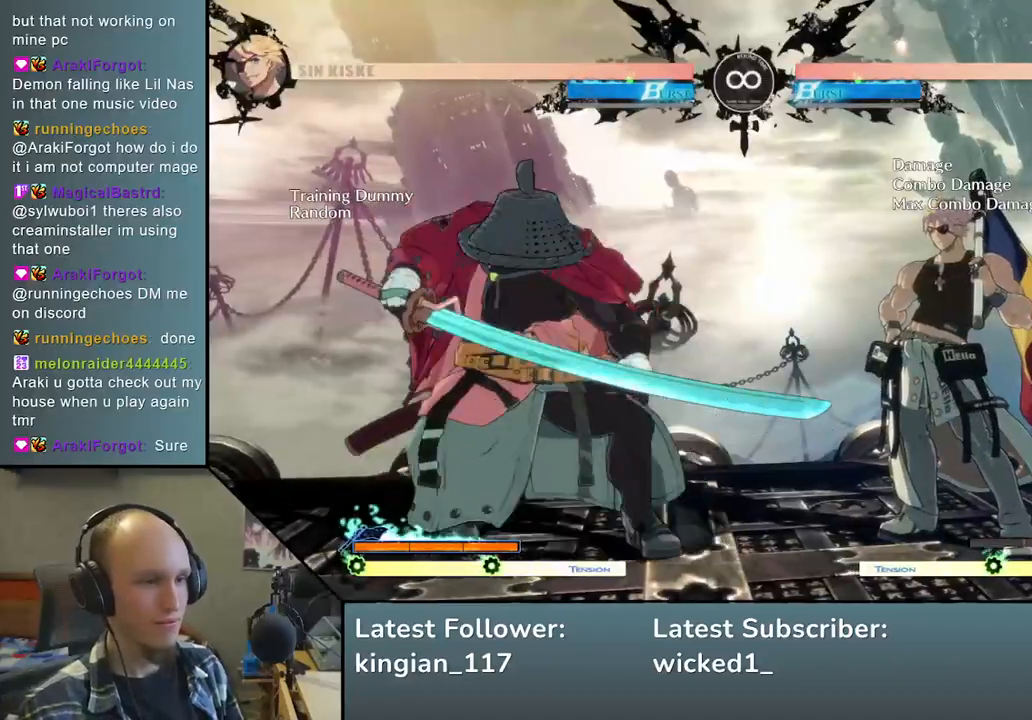
{"buttons": [], "left_stick": "left", "events": [[50, "SQUARE", "down"], [150, "SQUARE", "up"], [150, "left_stick", "right"], [283, "left_stick", "down"], [367, "L2", "down"], [367, "left_stick", "left"], [467, "L2", "up"]]}
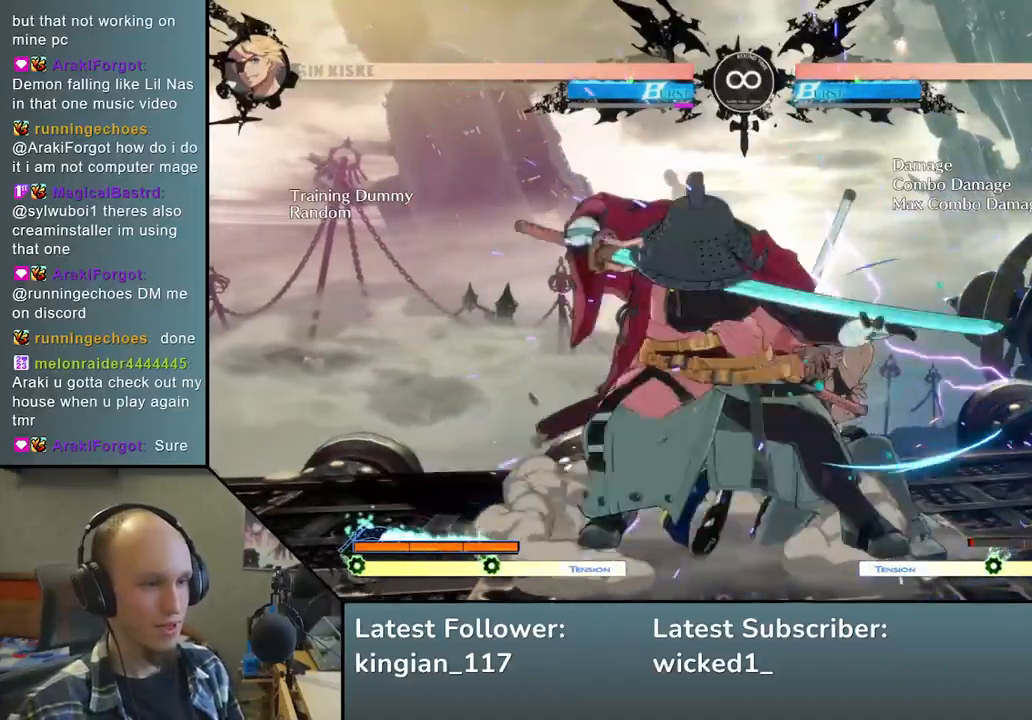
{"buttons": [], "left_stick": "center", "events": [[67, "left_stick", "right"], [183, "R1", "down"], [300, "R1", "up"], [450, "left_stick", "center"]]}
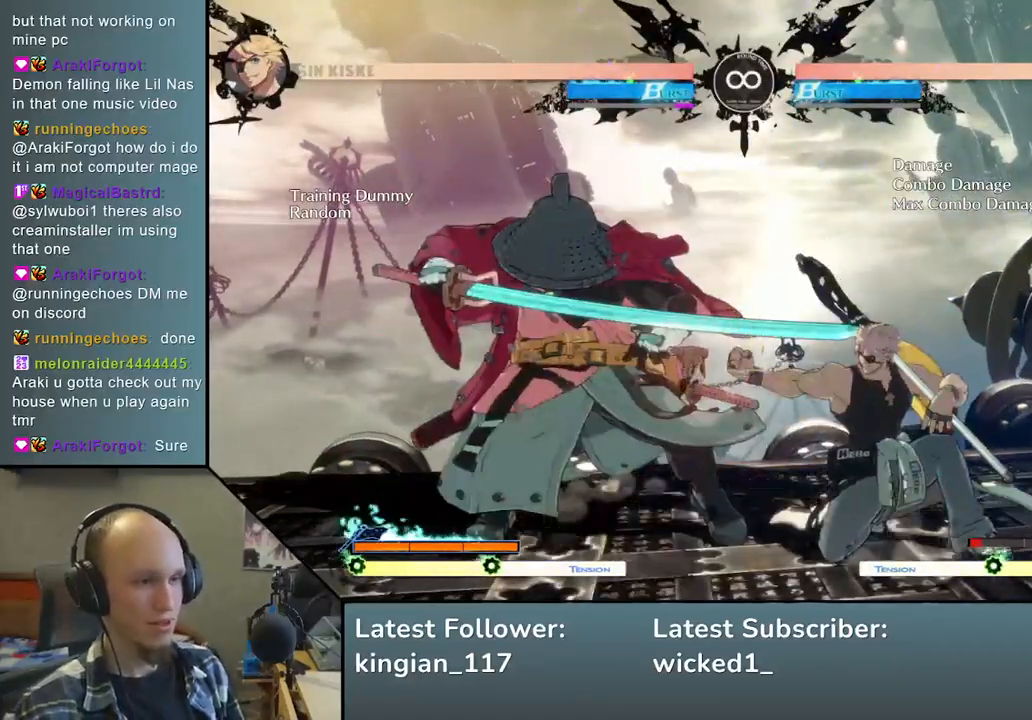
{"buttons": [], "left_stick": "center", "events": [[300, "START", "down"], [450, "START", "up"]]}
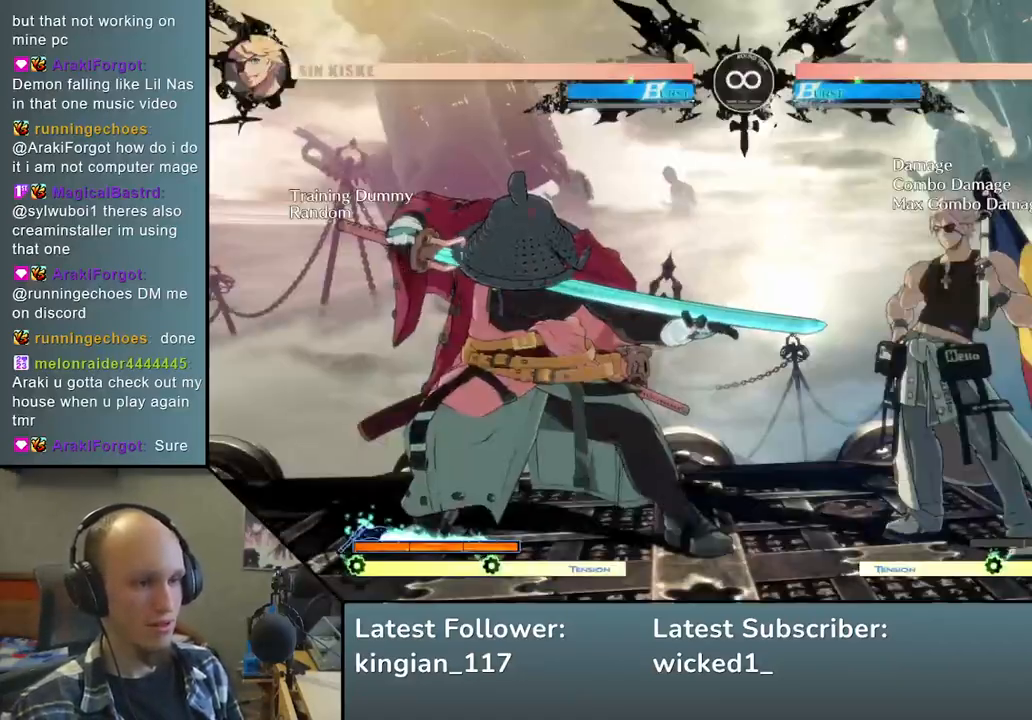
{"buttons": [], "left_stick": "center", "events": [[233, "left_stick", "down"], [317, "left_stick", "left"], [367, "SQUARE", "down"], [467, "SQUARE", "up"], [467, "left_stick", "center"]]}
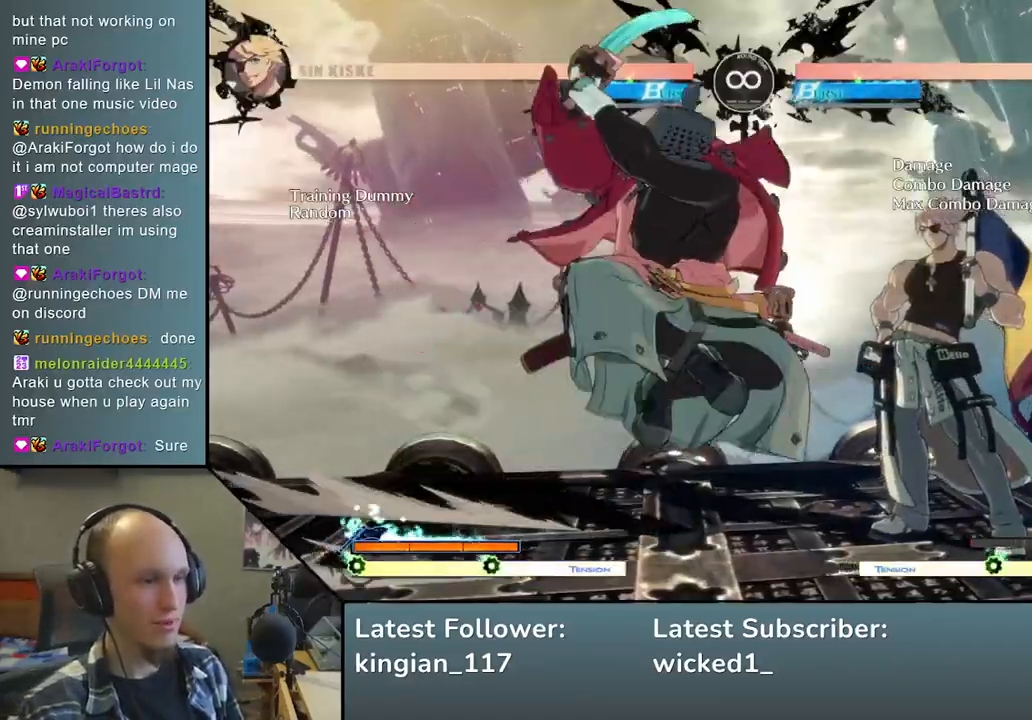
{"buttons": [], "left_stick": "right", "events": [[33, "left_stick", "right"], [183, "left_stick", "down"], [233, "left_stick", "left"], [267, "L2", "down"], [367, "L2", "up"], [417, "left_stick", "right"]]}
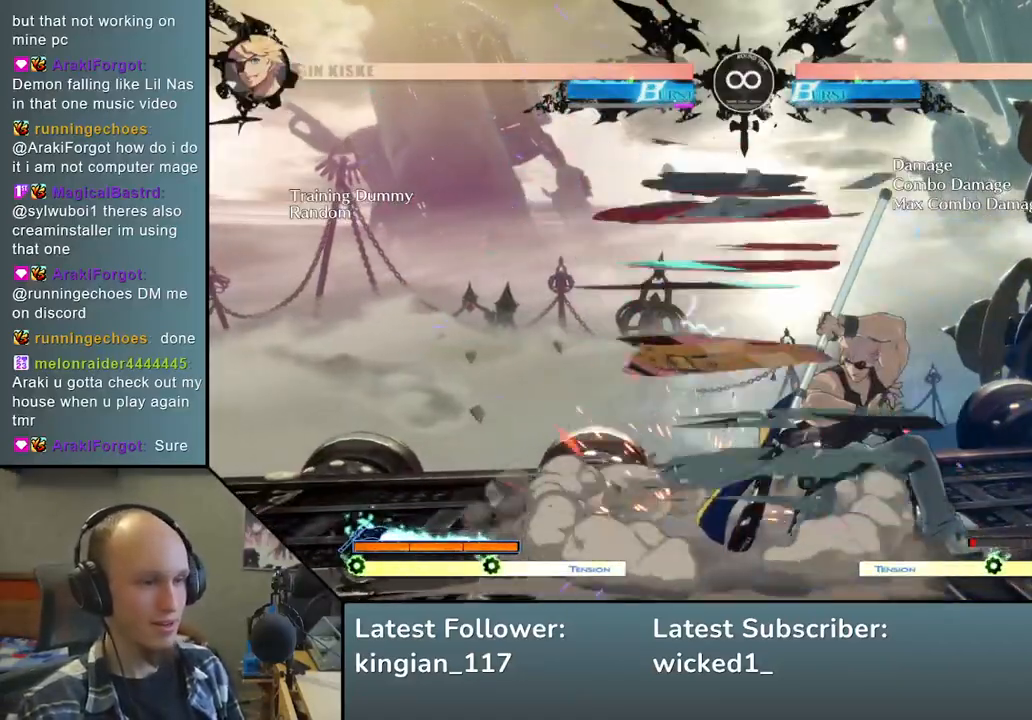
{"buttons": [], "left_stick": "center", "events": [[83, "R1", "down"], [183, "R1", "up"], [367, "left_stick", "center"]]}
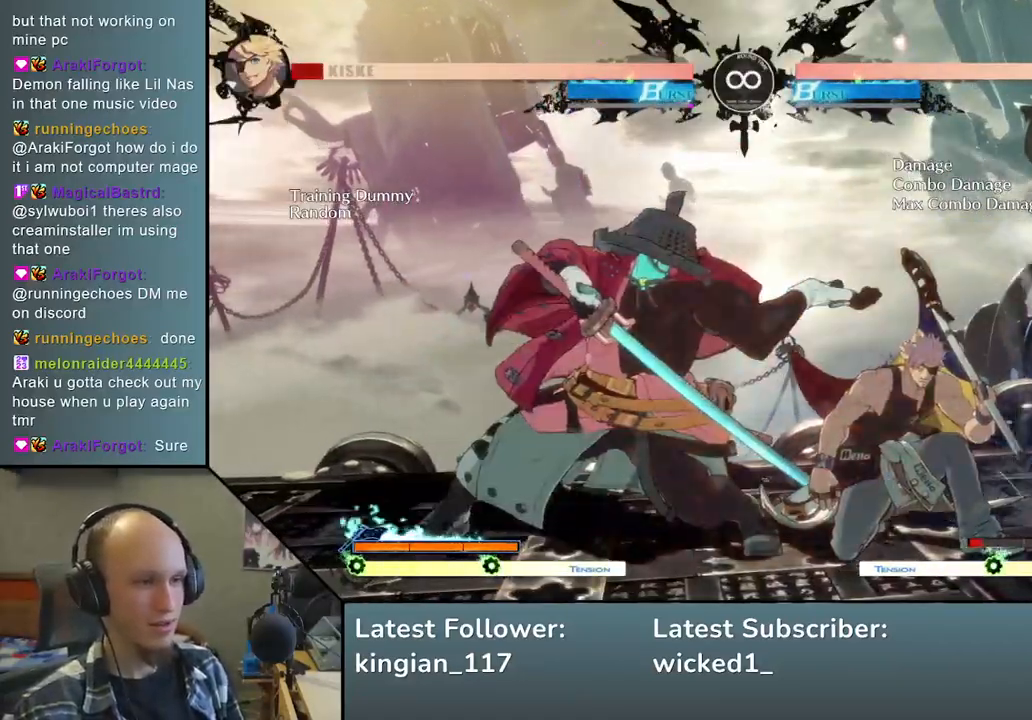
{"buttons": [], "left_stick": "center", "events": [[333, "START", "down"], [467, "START", "up"]]}
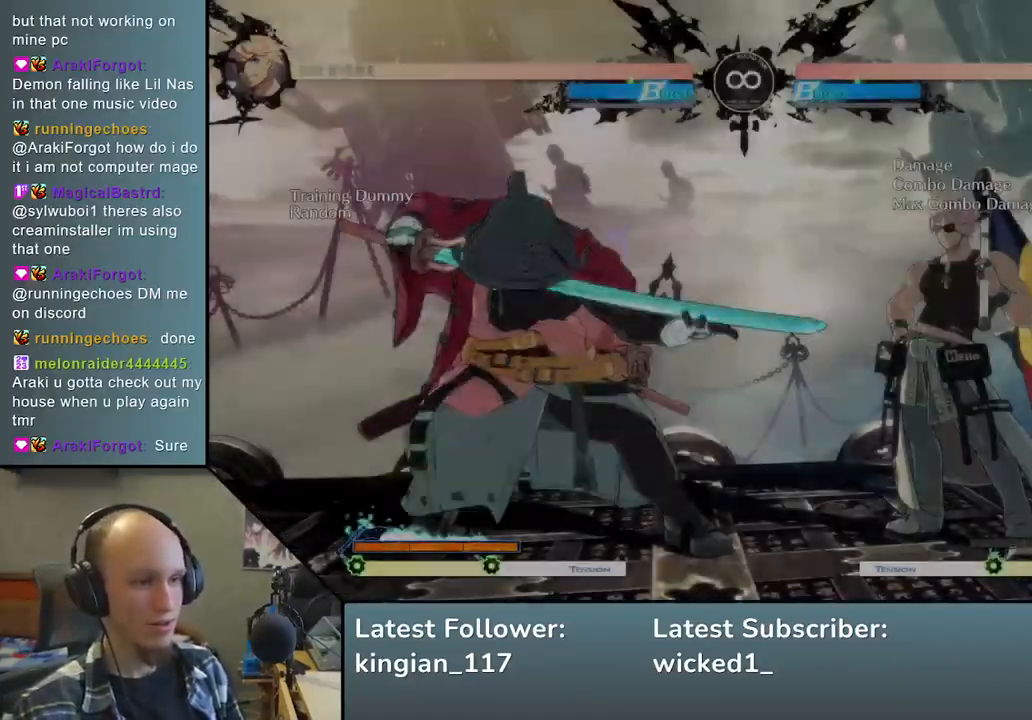
{"buttons": [], "left_stick": "right", "events": [[150, "left_stick", "down"], [317, "left_stick", "left"], [367, "SQUARE", "down"], [467, "SQUARE", "up"], [483, "left_stick", "right"]]}
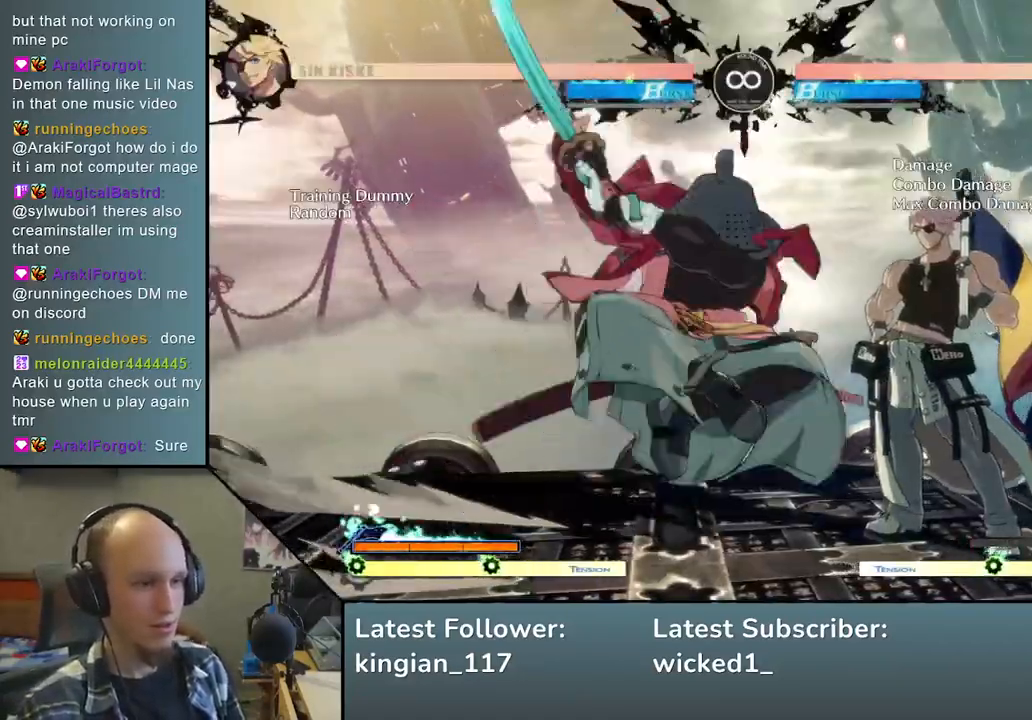
{"buttons": ["R1"], "left_stick": "right", "events": [[117, "left_stick", "down"], [200, "left_stick", "left"], [217, "L2", "down"], [317, "L2", "up"], [400, "left_stick", "right"], [483, "R1", "down"]]}
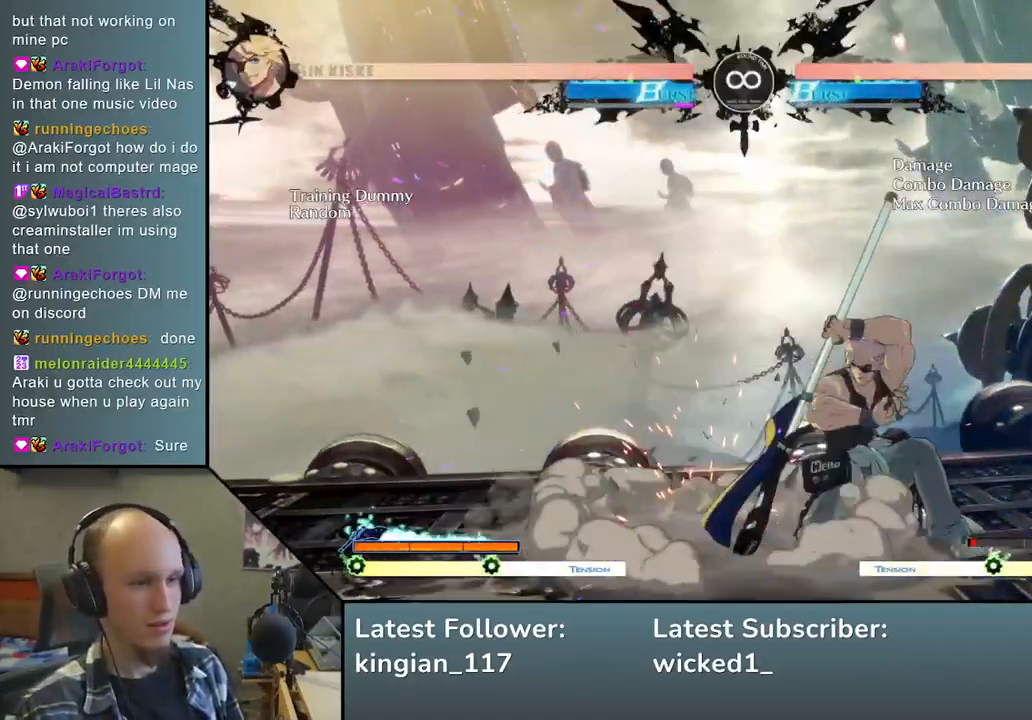
{"buttons": [], "left_stick": "right", "events": [[117, "R1", "up"]]}
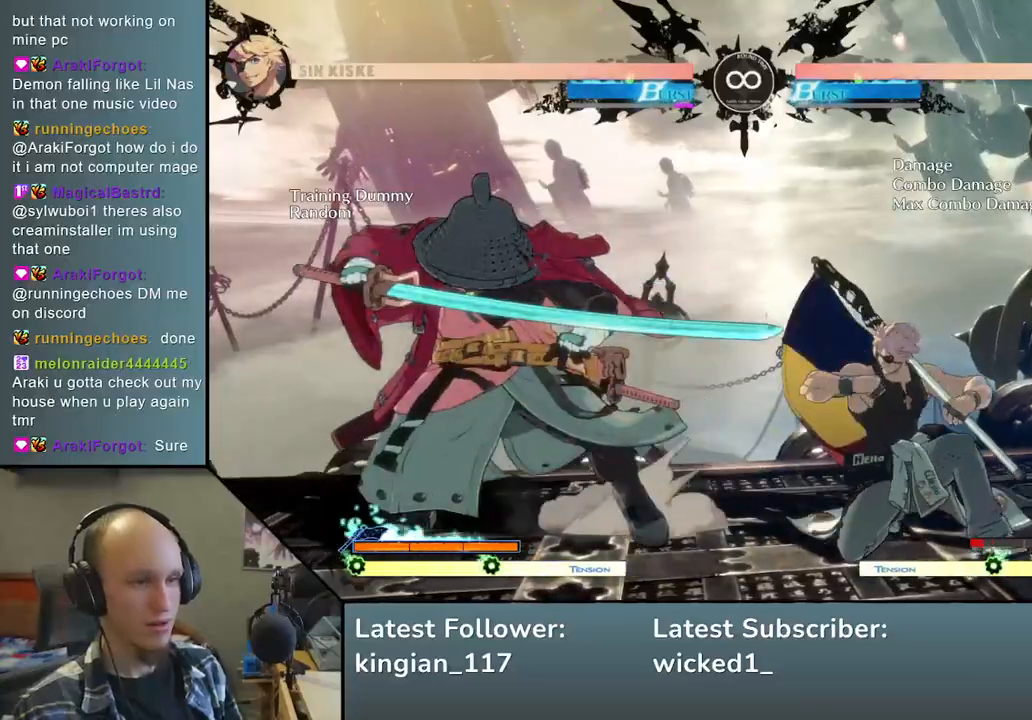
{"buttons": [], "left_stick": "center", "events": [[83, "left_stick", "center"], [183, "START", "down"], [367, "START", "up"]]}
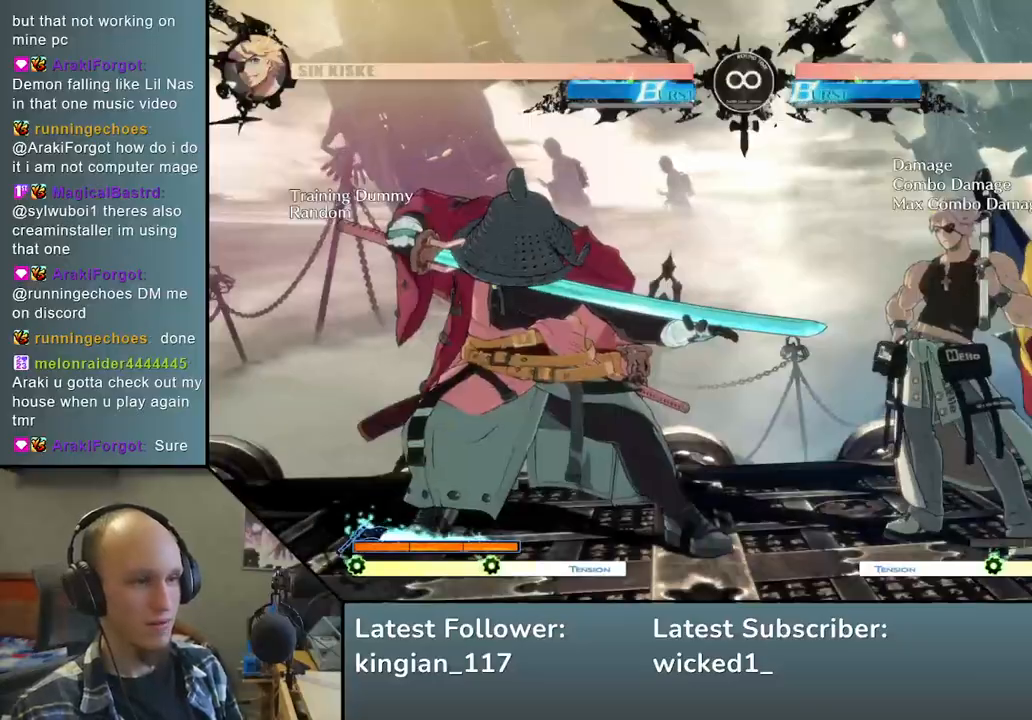
{"buttons": [], "left_stick": "right", "events": [[50, "left_stick", "right"], [117, "left_stick", "down"], [200, "left_stick", "left"], [233, "SQUARE", "down"], [350, "SQUARE", "up"], [350, "left_stick", "right"]]}
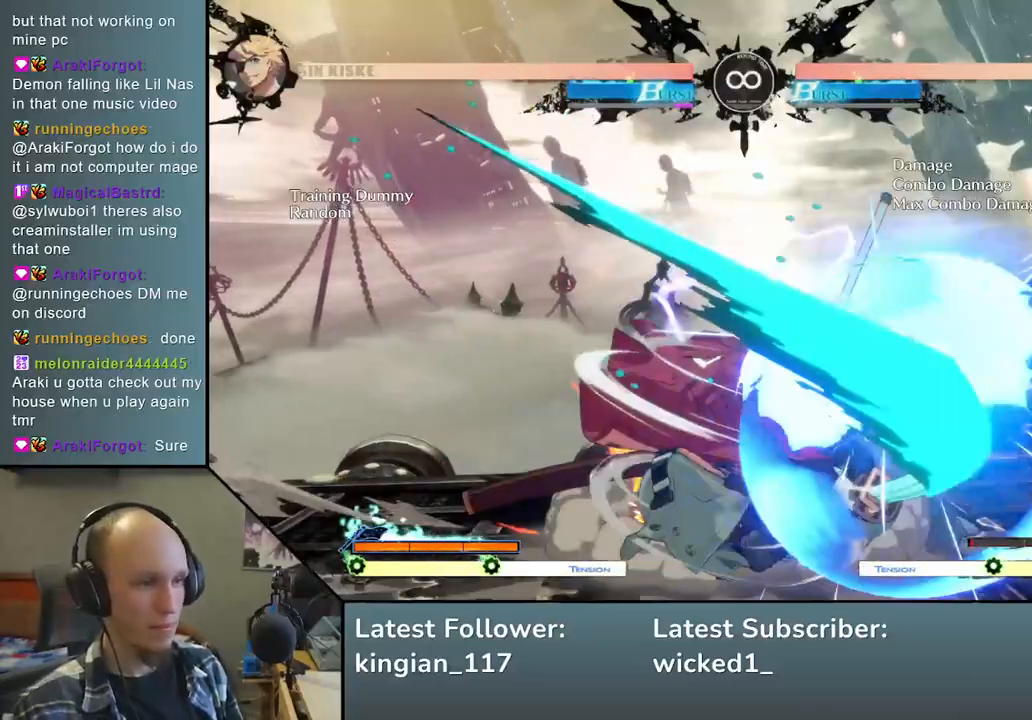
{"buttons": ["R1"], "left_stick": "right", "events": [[50, "left_stick", "down"], [117, "left_stick", "left"], [133, "L2", "down"], [250, "L2", "up"], [283, "left_stick", "right"], [450, "R1", "down"]]}
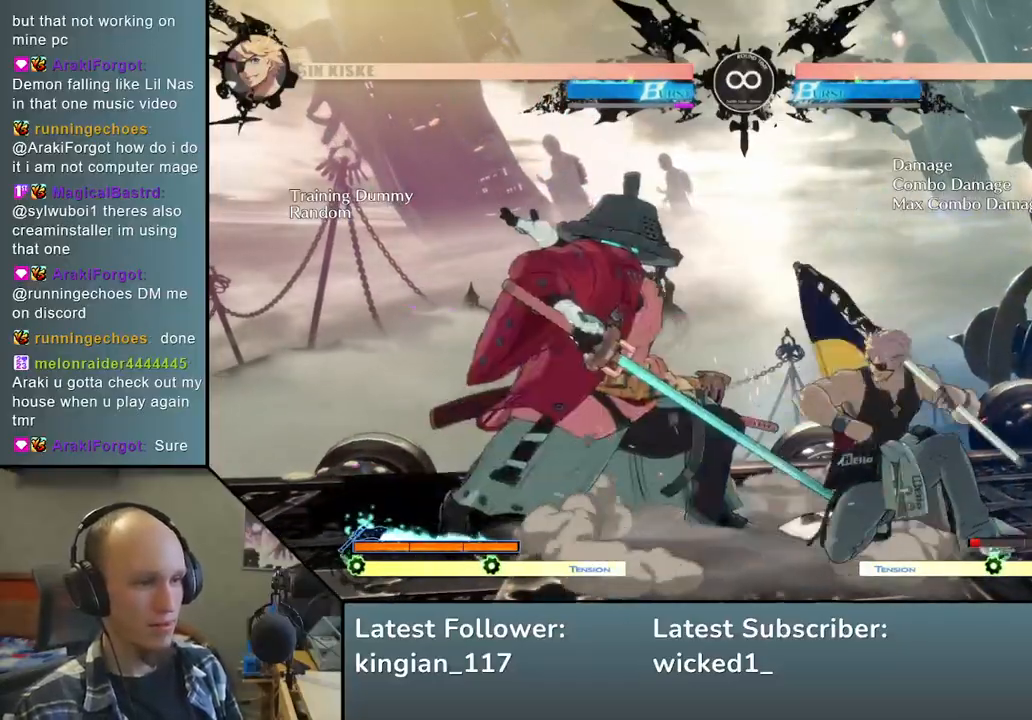
{"buttons": [], "left_stick": "center", "events": [[67, "R1", "up"], [367, "left_stick", "center"]]}
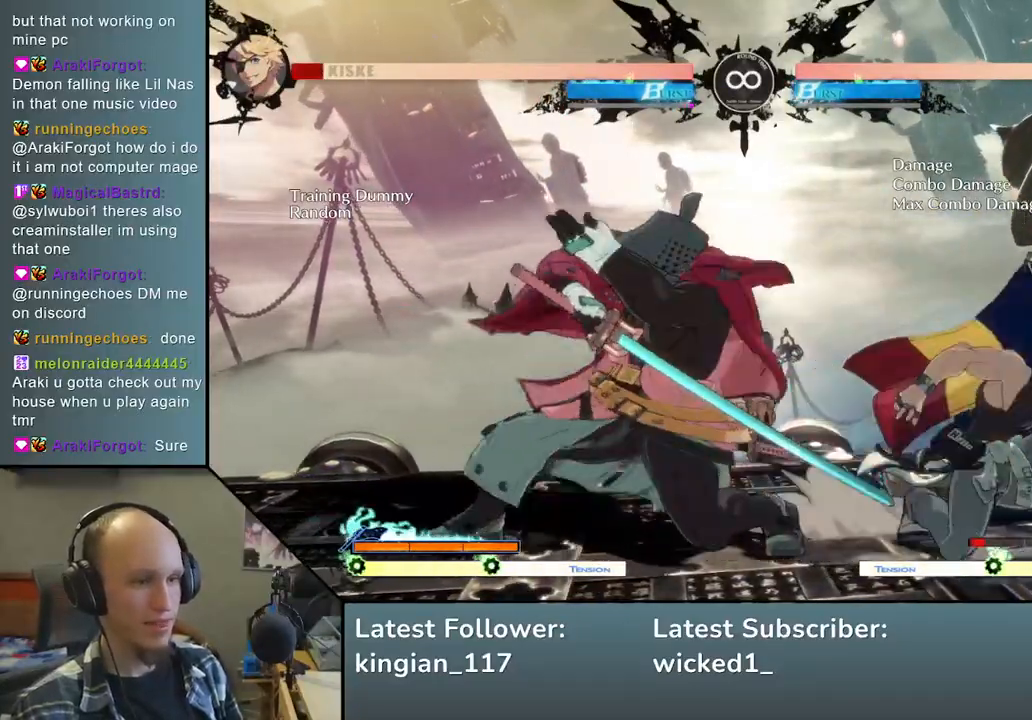
{"buttons": [], "left_stick": "right", "events": [[83, "START", "down"], [250, "START", "up"], [467, "left_stick", "right"]]}
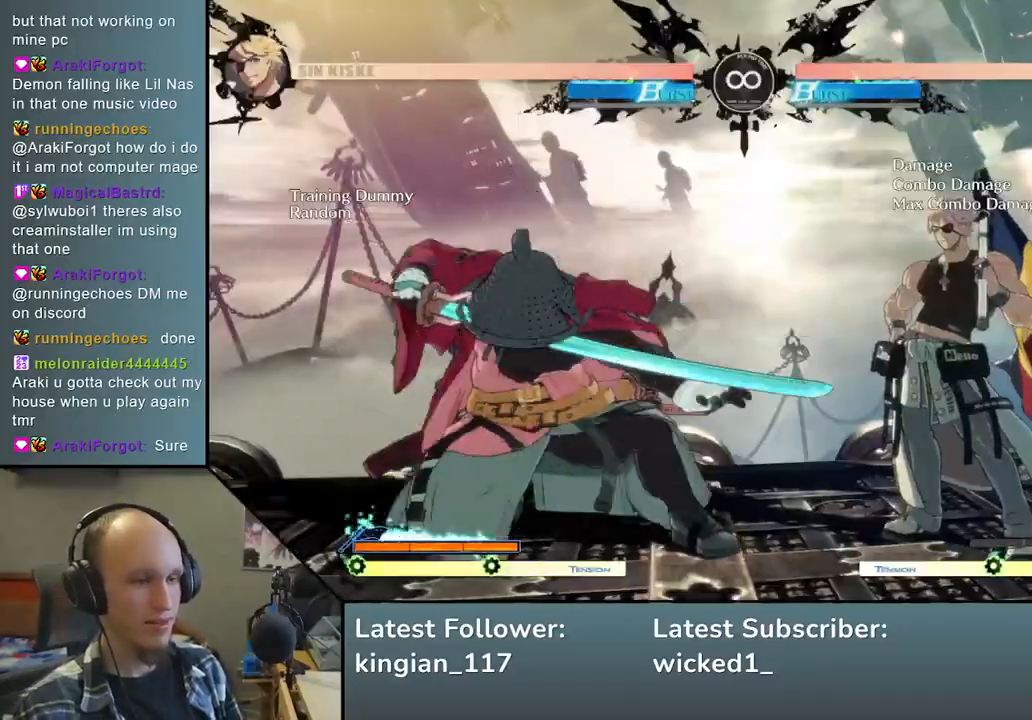
{"buttons": [], "left_stick": "down", "events": [[33, "left_stick", "down"], [133, "left_stick", "left"], [150, "SQUARE", "down"], [233, "left_stick", "center"], [267, "SQUARE", "up"], [283, "left_stick", "right"], [417, "left_stick", "down"]]}
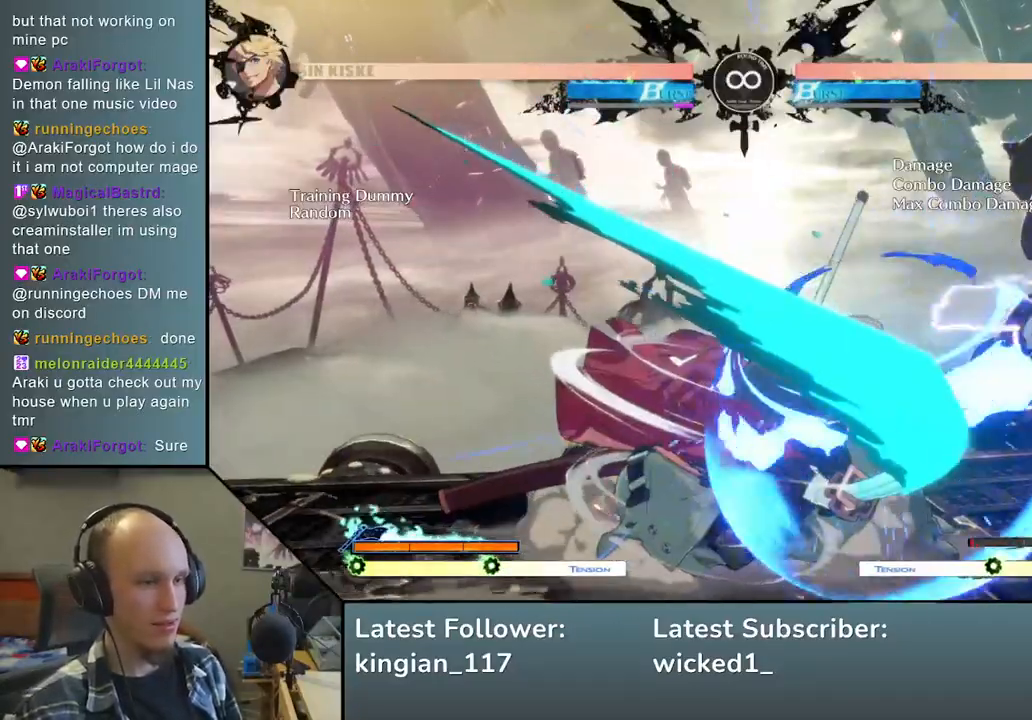
{"buttons": [], "left_stick": "right", "events": [[17, "left_stick", "left"], [50, "L2", "down"], [150, "L2", "up"], [250, "left_stick", "right"], [400, "R1", "down"], [483, "R1", "up"]]}
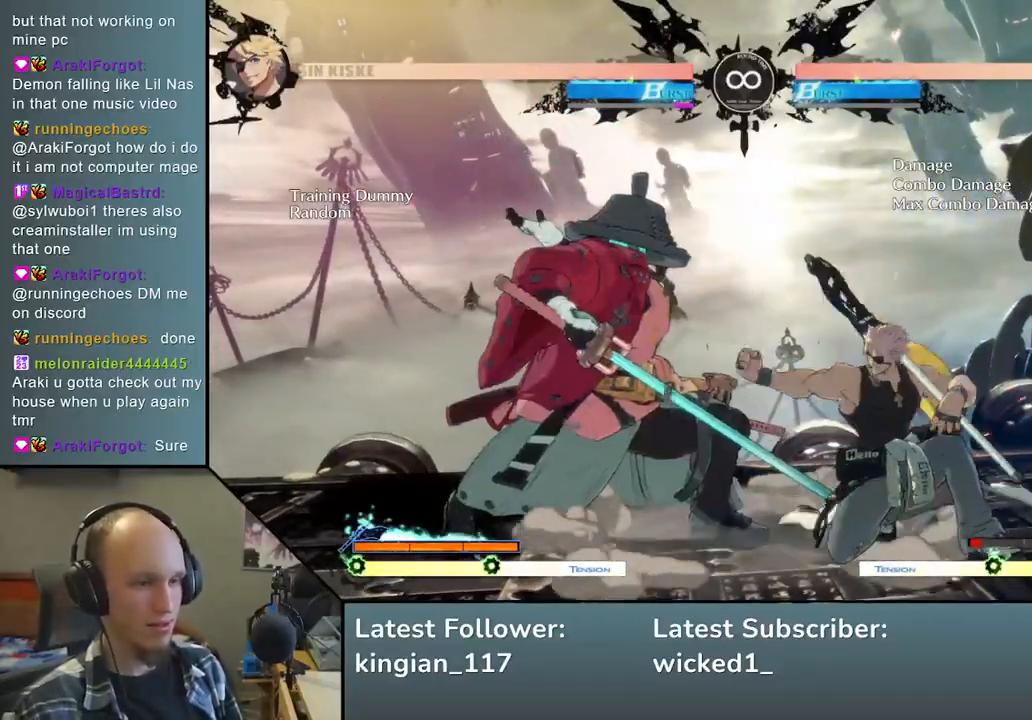
{"buttons": [], "left_stick": "center", "events": [[200, "left_stick", "center"]]}
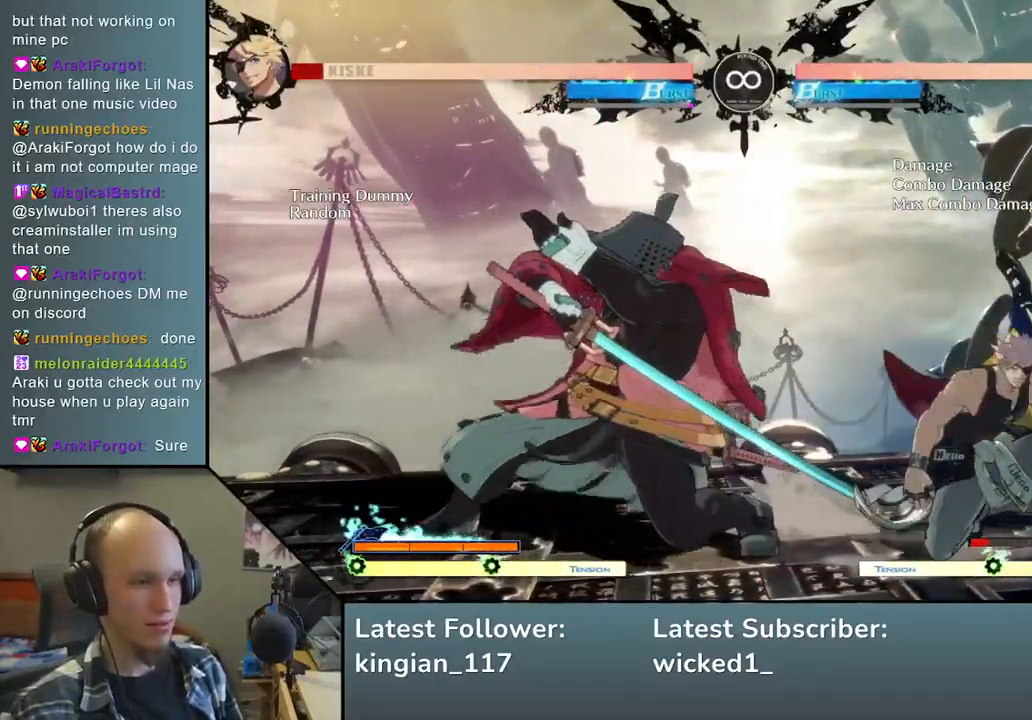
{"buttons": [], "left_stick": "down", "events": [[33, "START", "down"], [183, "START", "up"], [400, "left_stick", "right"], [483, "left_stick", "down"]]}